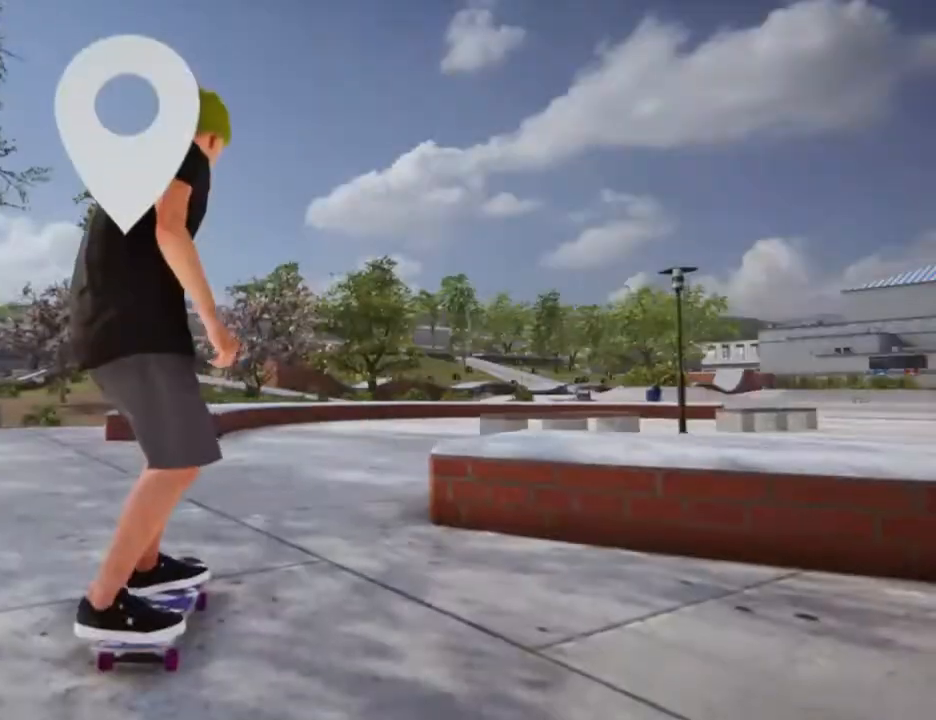
Gameplay with a controller (PlayStation layout); each line is a JSON object with the inputs held at the frame after it. "events" lists button and stick changes between this image and that frame as [ms after this image, input, new state], when the widget could be followed in between. Not read: L3 R3.
{"buttons": ["CROSS"], "left_stick": "center", "right_stick": "center", "events": [[100, "DPAD_UP", "up"], [200, "CROSS", "down"]]}
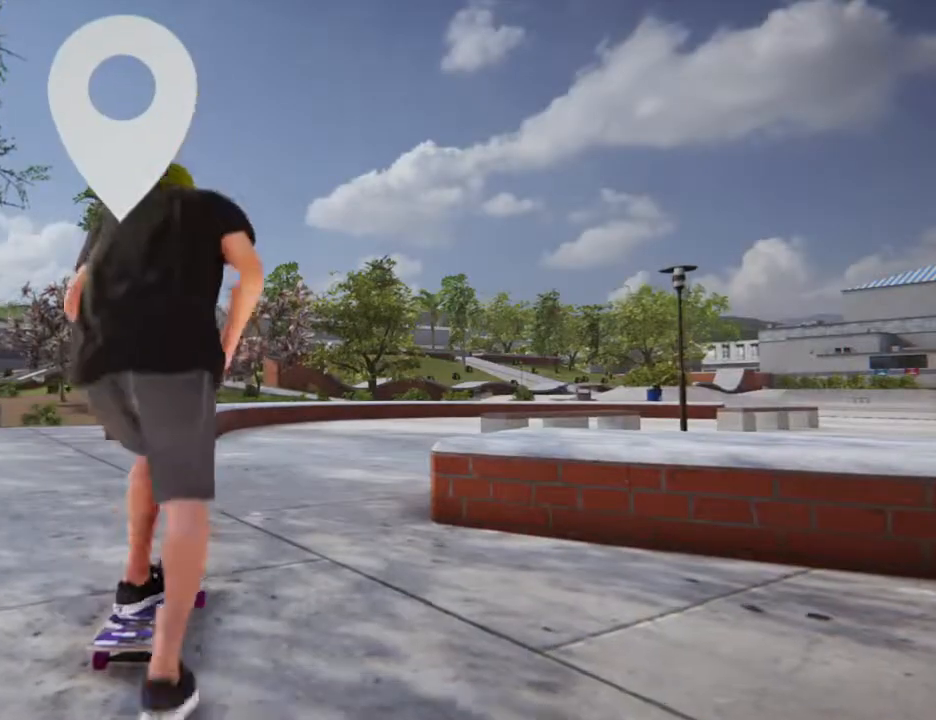
{"buttons": ["CROSS"], "left_stick": "center", "right_stick": "center", "events": [[301, "left_stick", "left"], [434, "left_stick", "center"]]}
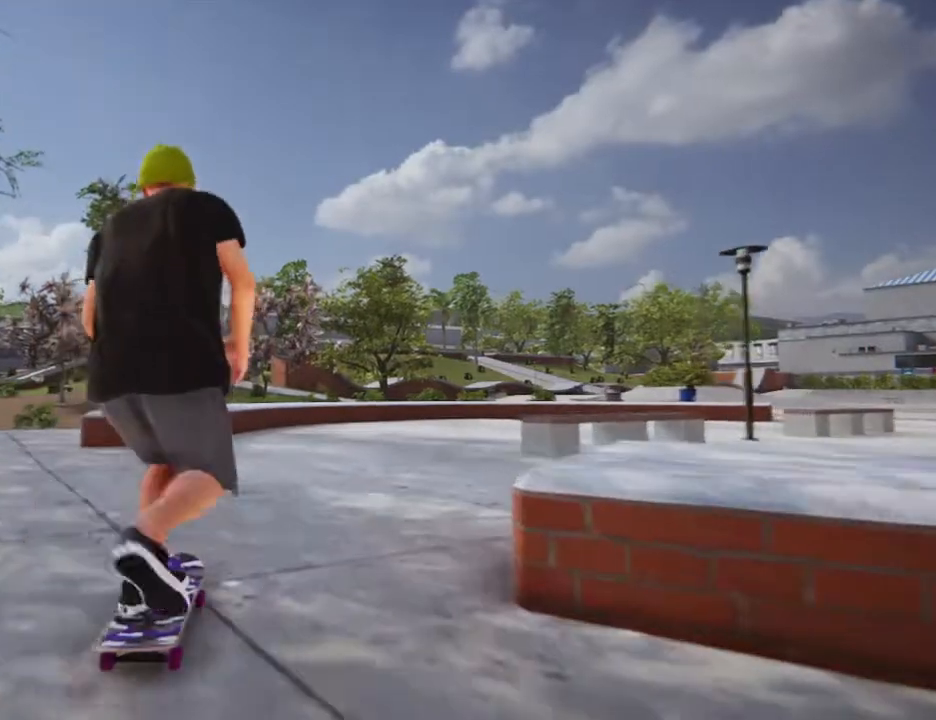
{"buttons": [], "left_stick": "left", "right_stick": "center", "events": [[133, "CROSS", "up"], [467, "left_stick", "left"]]}
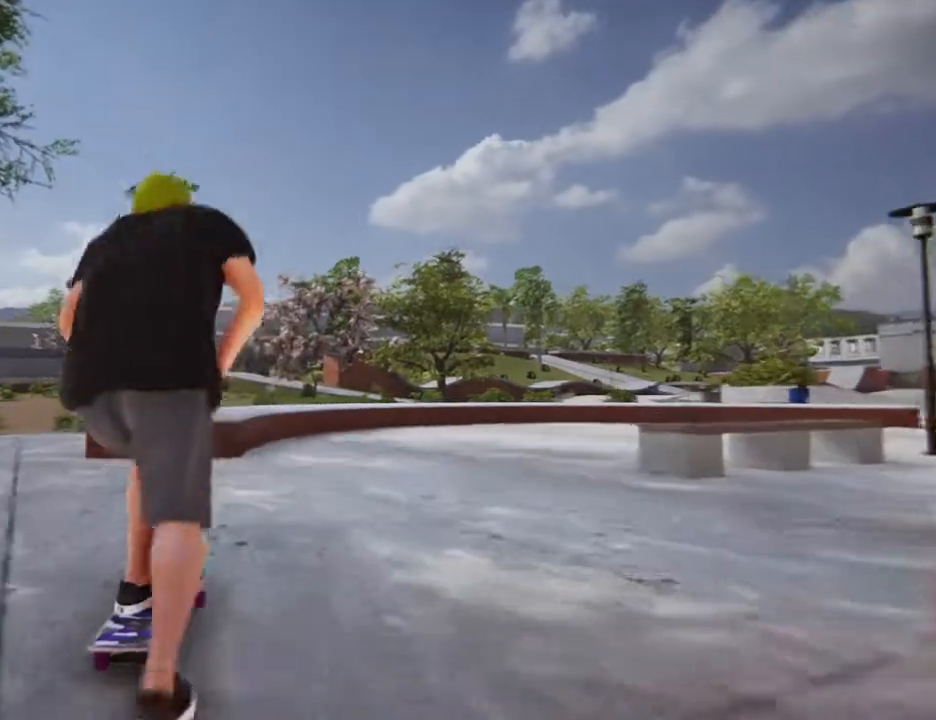
{"buttons": [], "left_stick": "center", "right_stick": "center", "events": [[100, "left_stick", "center"]]}